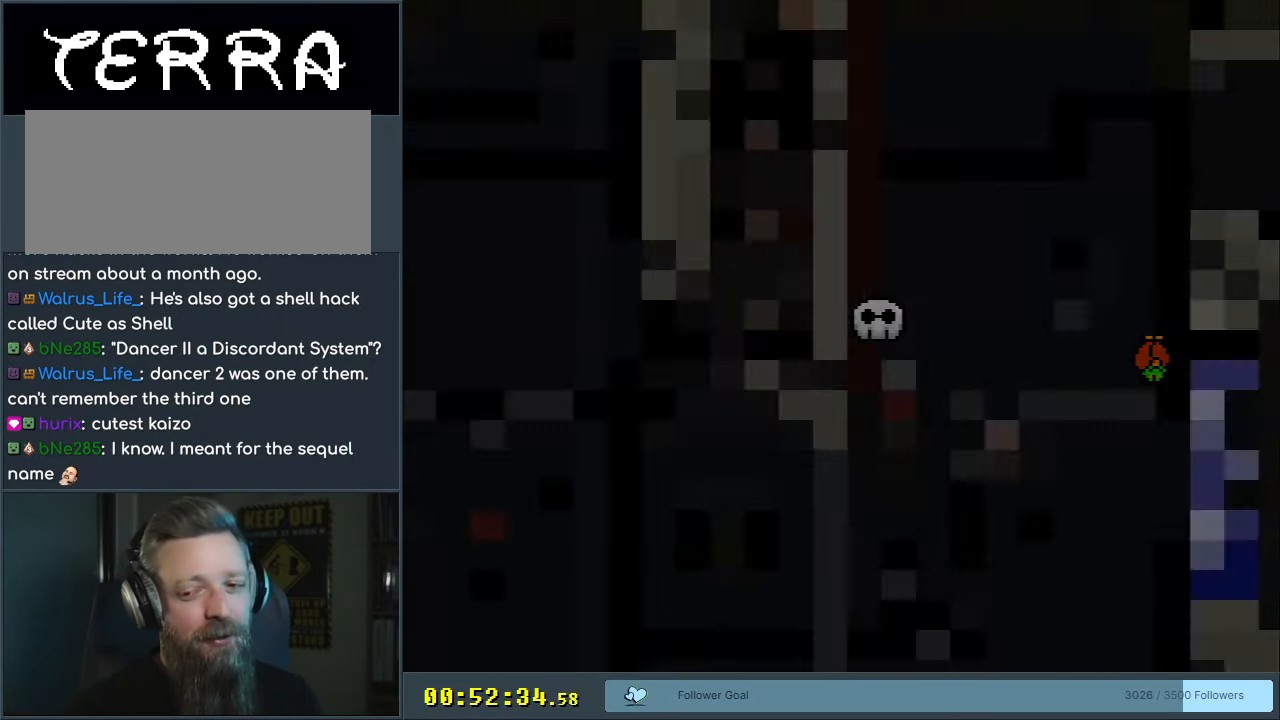
Gameplay with a controller (Nintendo layout); each line is a JSON object with the inputs held at the frame after it. "events" lists button and stick changes between this image and that frame as [ms after this image, input, new state], when the widget could be followed in between. Not read: L3 R3.
{"buttons": ["B", "Y"], "events": [[33, "A", "down"], [167, "A", "up"], [483, "Y", "down"], [500, "B", "down"]]}
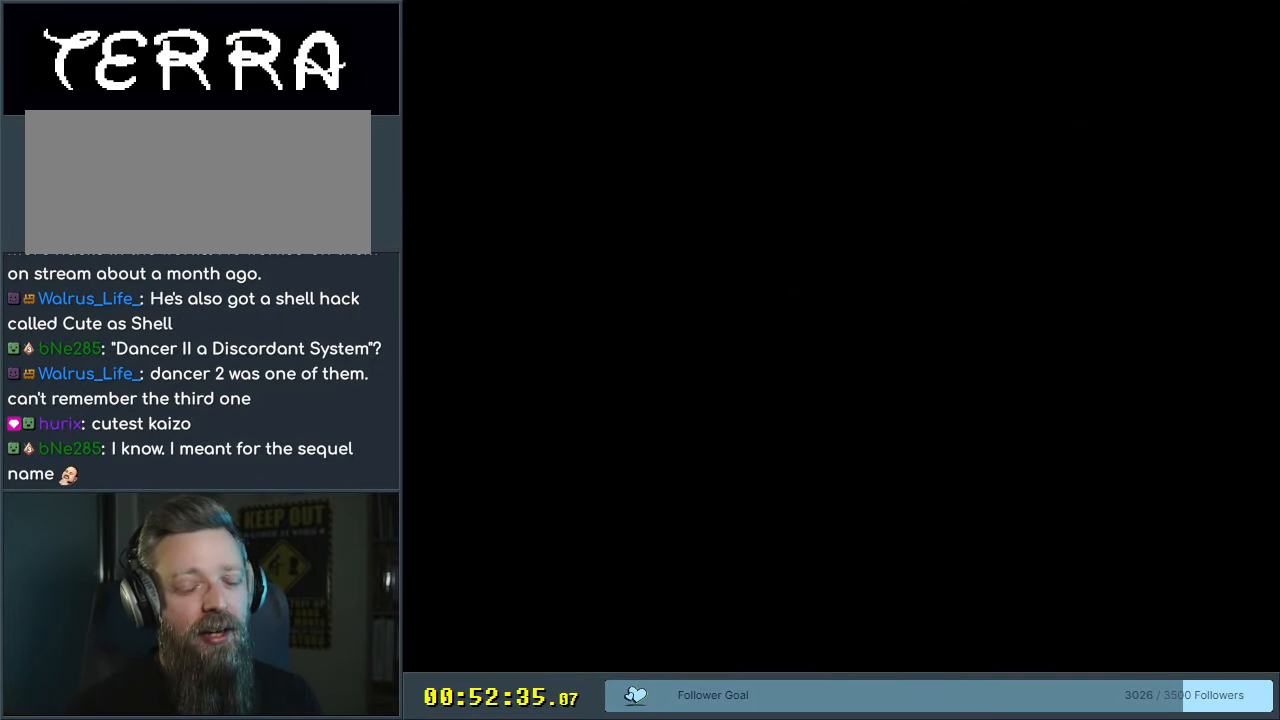
{"buttons": ["B", "Y"], "events": []}
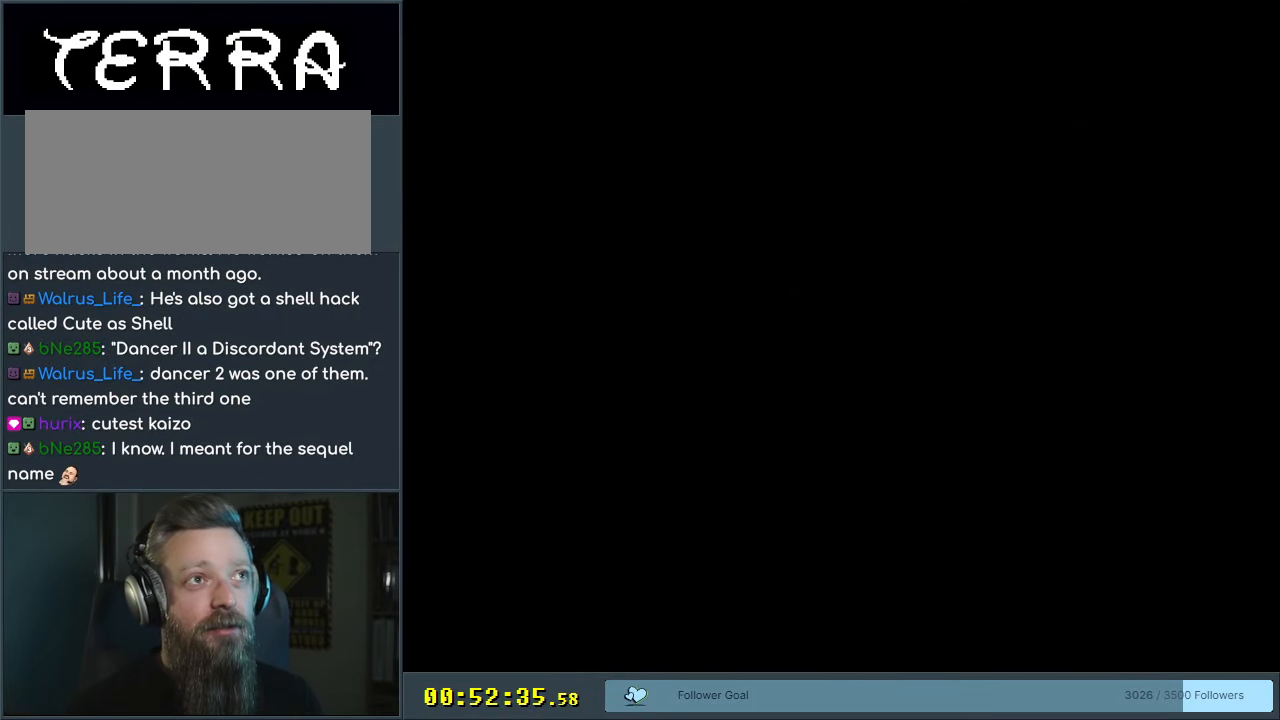
{"buttons": ["B", "Y", "DPAD_RIGHT"], "events": [[150, "DPAD_RIGHT", "down"]]}
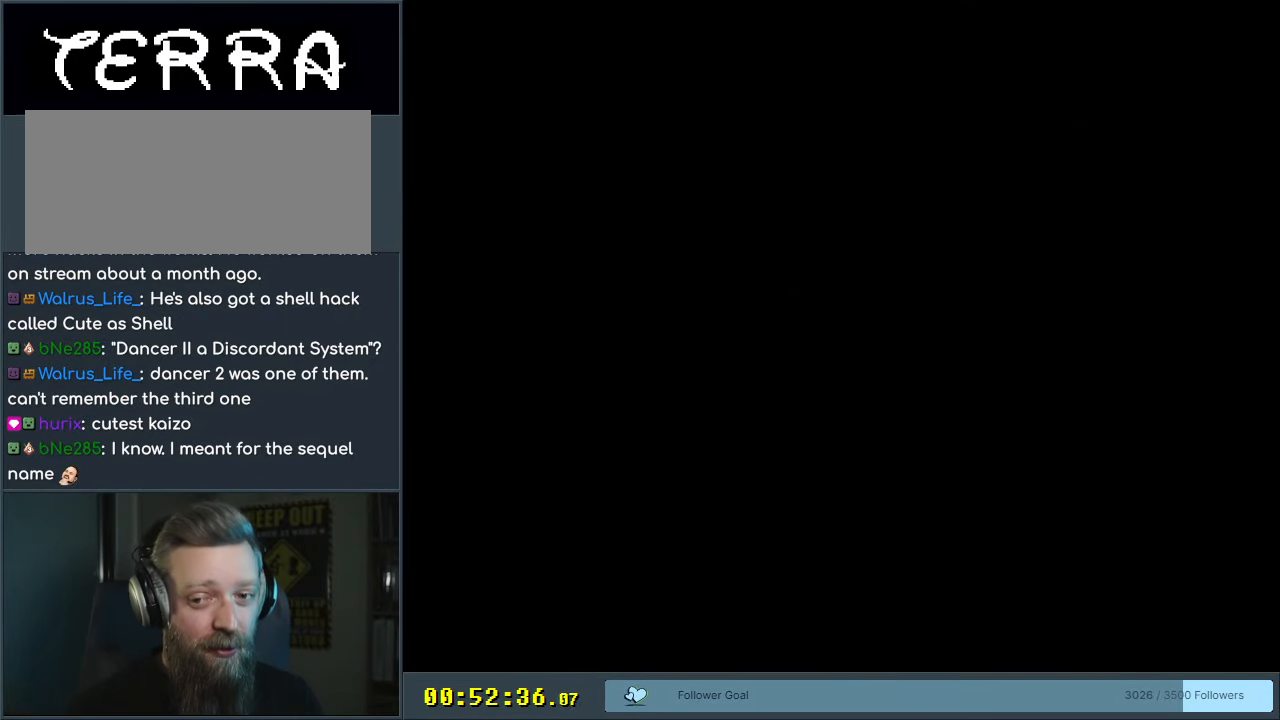
{"buttons": ["B", "Y", "DPAD_RIGHT"], "events": []}
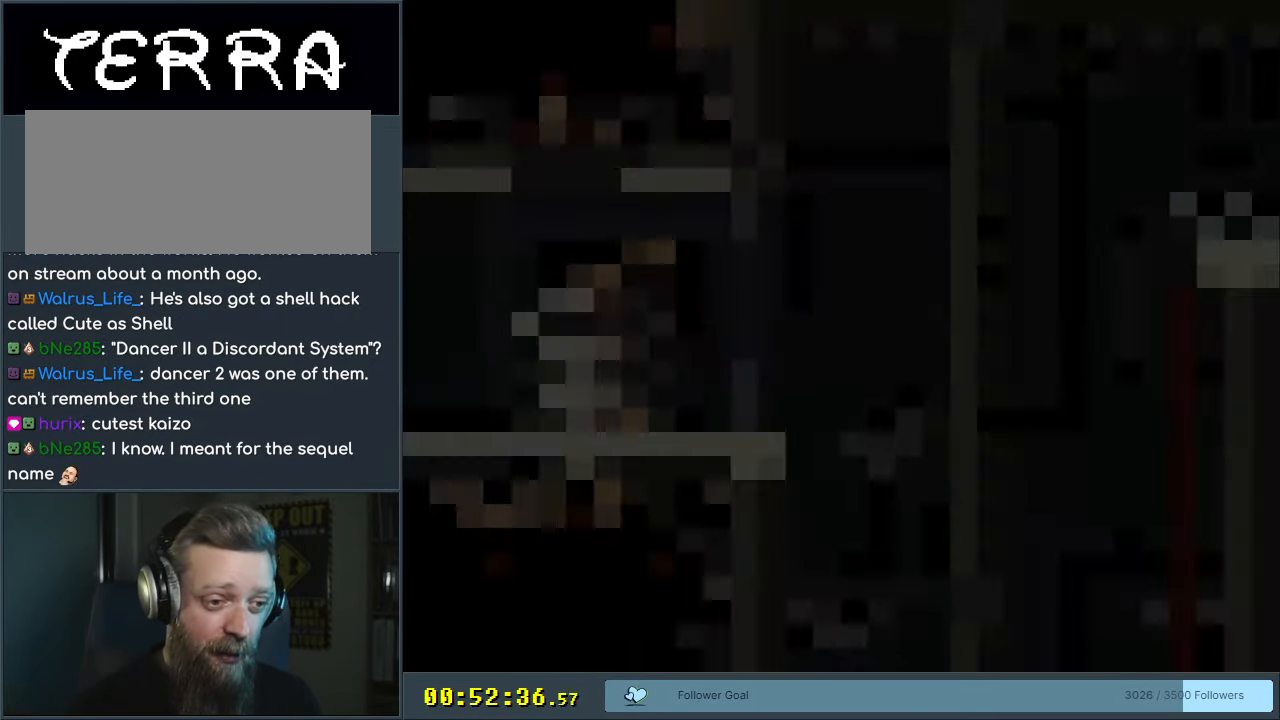
{"buttons": ["B", "Y", "DPAD_RIGHT"], "events": []}
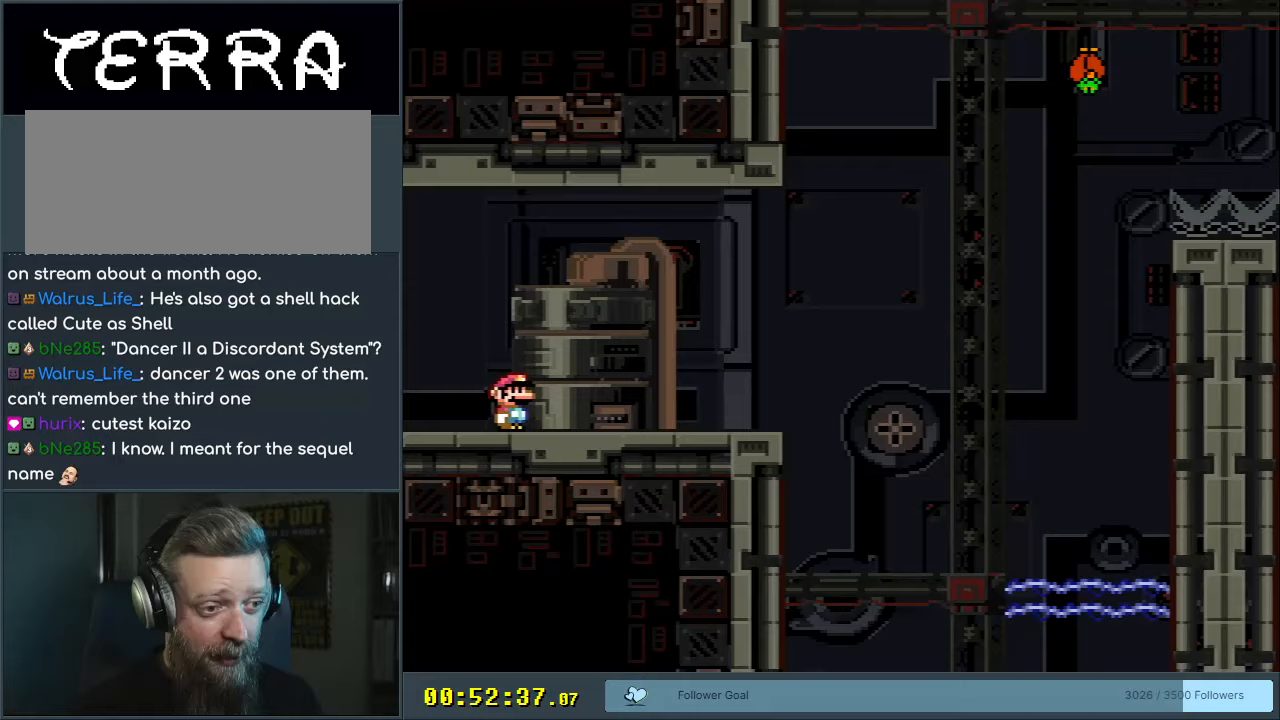
{"buttons": ["Y", "DPAD_RIGHT"], "events": [[250, "B", "up"]]}
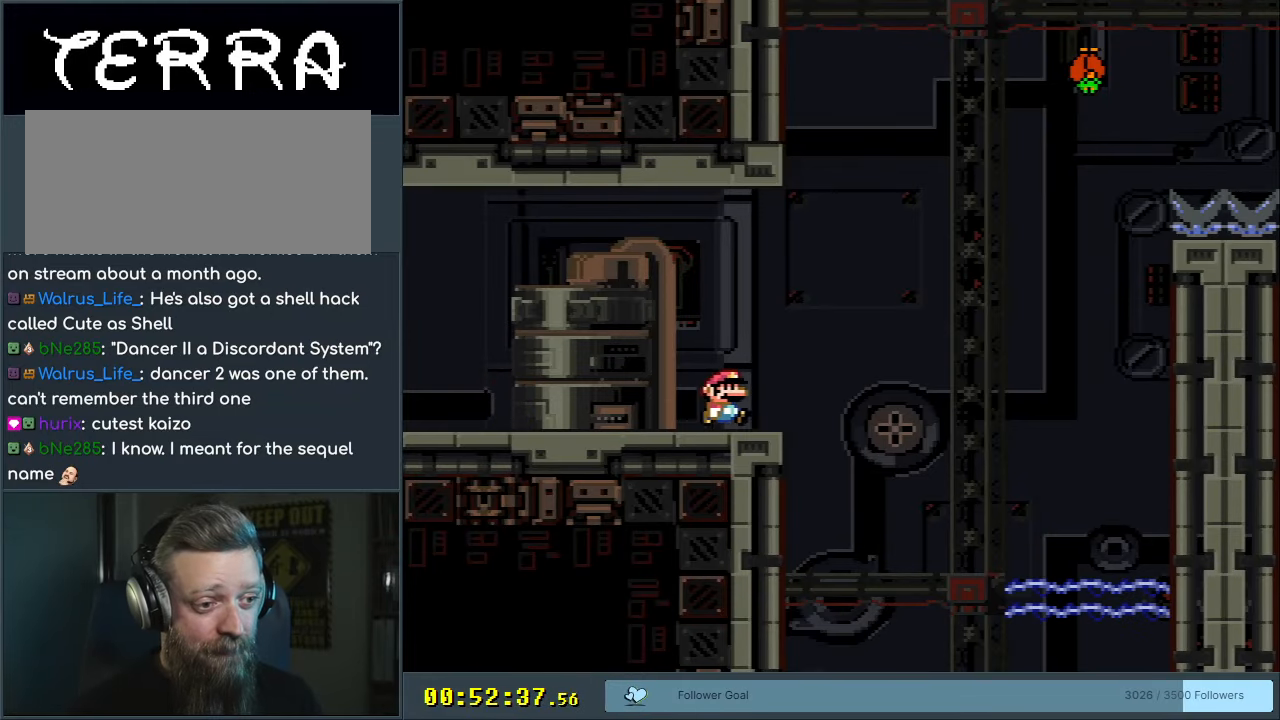
{"buttons": ["Y", "DPAD_RIGHT"], "events": [[50, "B", "down"], [417, "B", "up"]]}
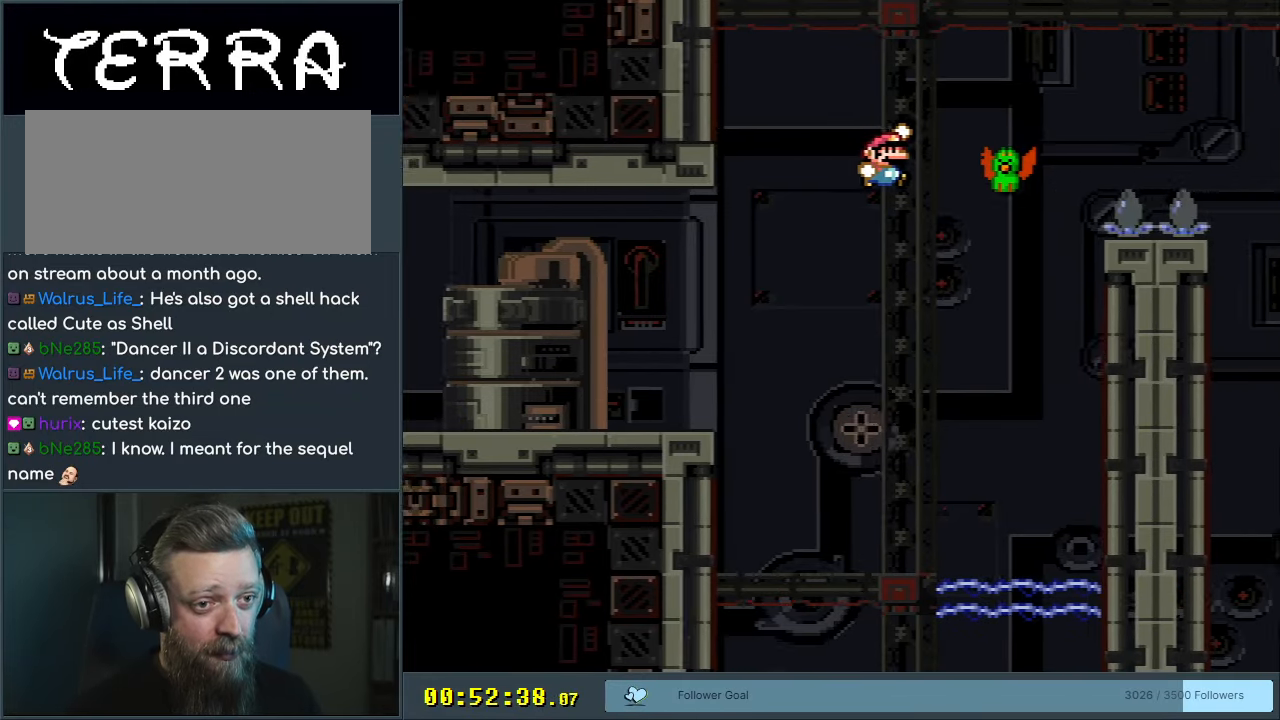
{"buttons": ["B", "Y", "DPAD_RIGHT"], "events": [[33, "B", "down"], [300, "B", "up"], [433, "B", "down"]]}
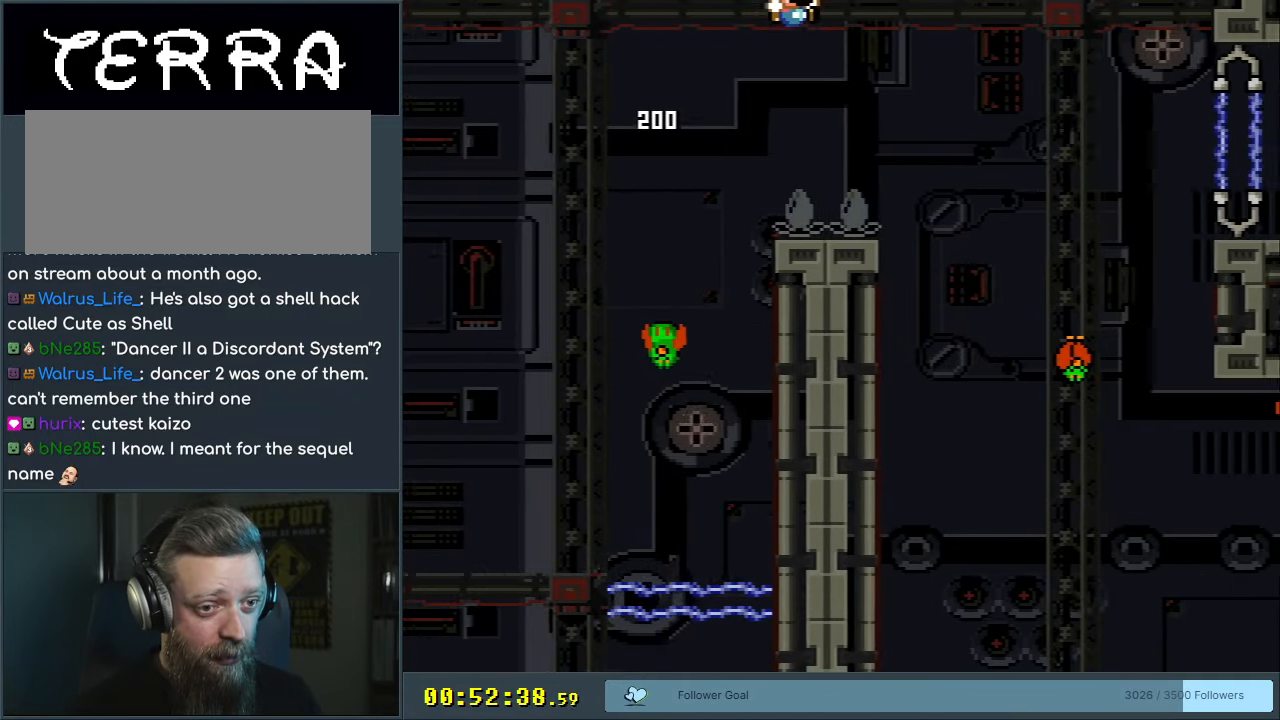
{"buttons": ["Y"], "events": [[50, "B", "up"], [250, "DPAD_RIGHT", "up"], [250, "DPAD_UP", "down"], [267, "DPAD_UP", "up"], [283, "DPAD_LEFT", "down"], [433, "DPAD_LEFT", "up"]]}
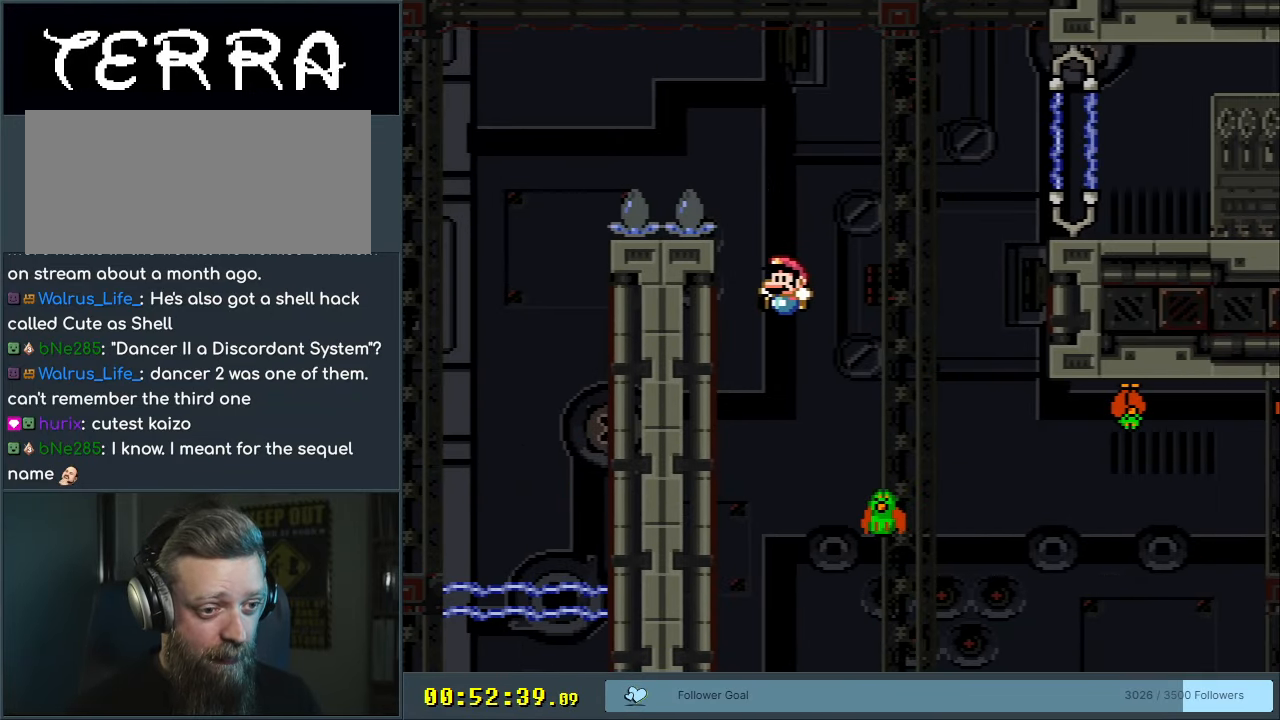
{"buttons": ["B", "Y"], "events": [[17, "DPAD_RIGHT", "down"], [100, "B", "down"], [467, "DPAD_RIGHT", "up"]]}
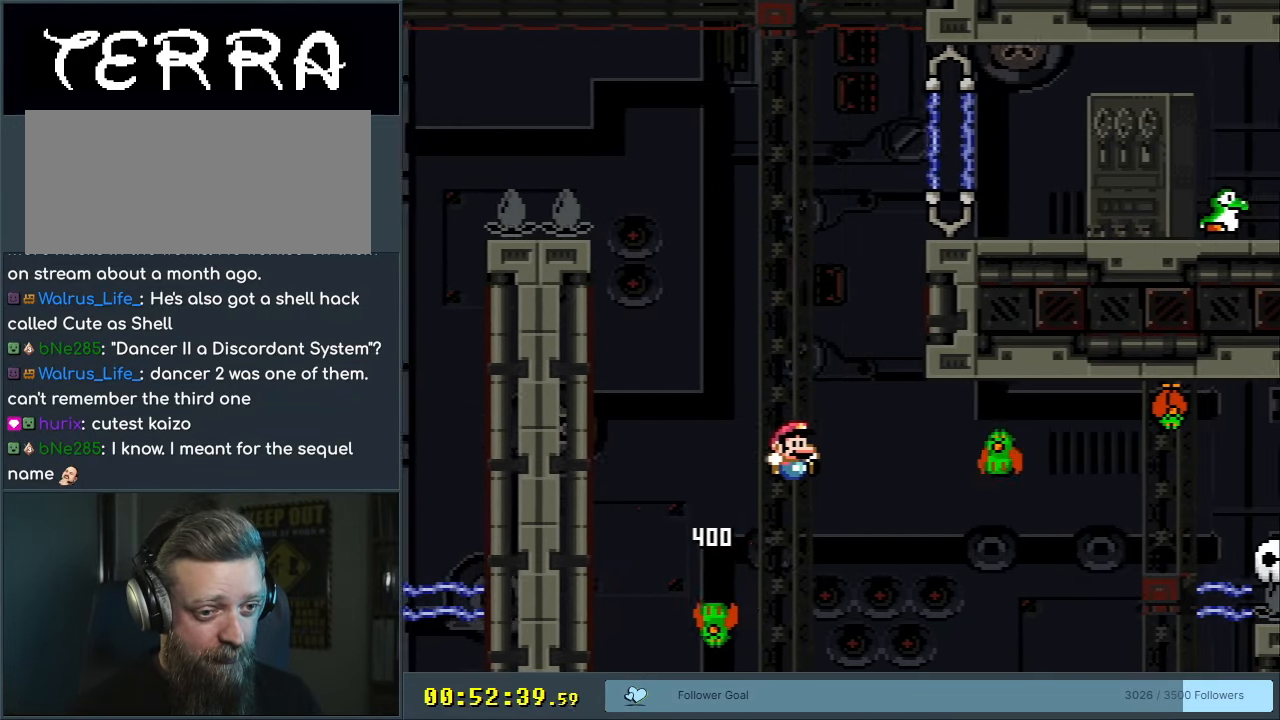
{"buttons": ["Y"], "events": [[83, "DPAD_LEFT", "down"], [250, "B", "up"], [250, "DPAD_LEFT", "up"], [367, "DPAD_RIGHT", "down"], [467, "DPAD_RIGHT", "up"]]}
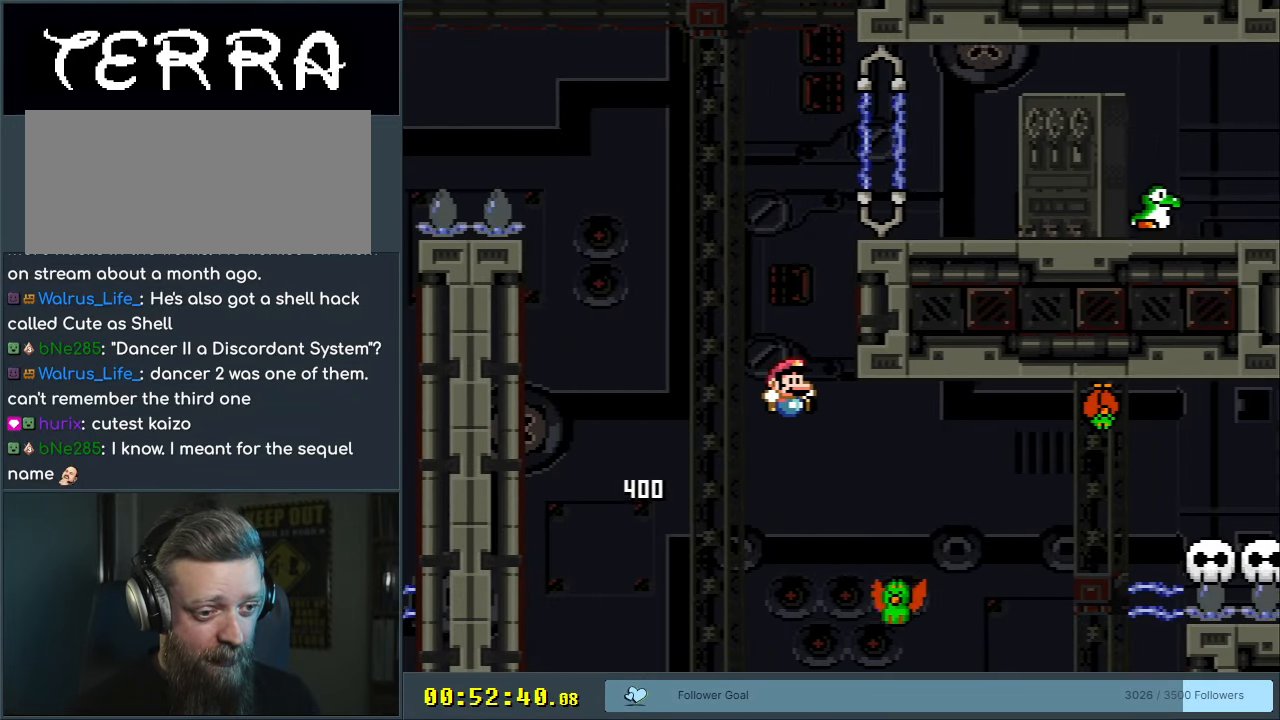
{"buttons": ["Y", "DPAD_LEFT"], "events": [[83, "DPAD_RIGHT", "down"], [133, "B", "down"], [417, "DPAD_RIGHT", "up"], [483, "B", "up"], [483, "DPAD_LEFT", "down"]]}
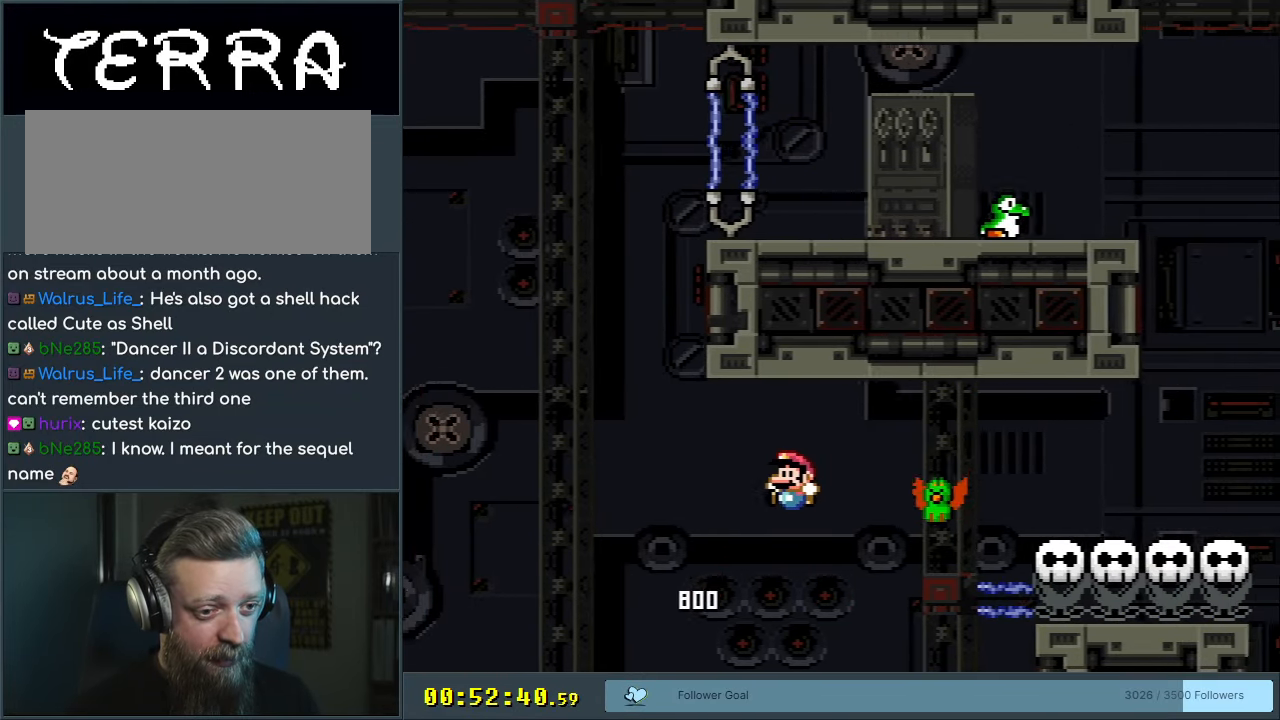
{"buttons": ["Y", "DPAD_RIGHT"], "events": [[117, "DPAD_LEFT", "up"], [167, "DPAD_RIGHT", "down"], [300, "B", "down"], [500, "B", "up"]]}
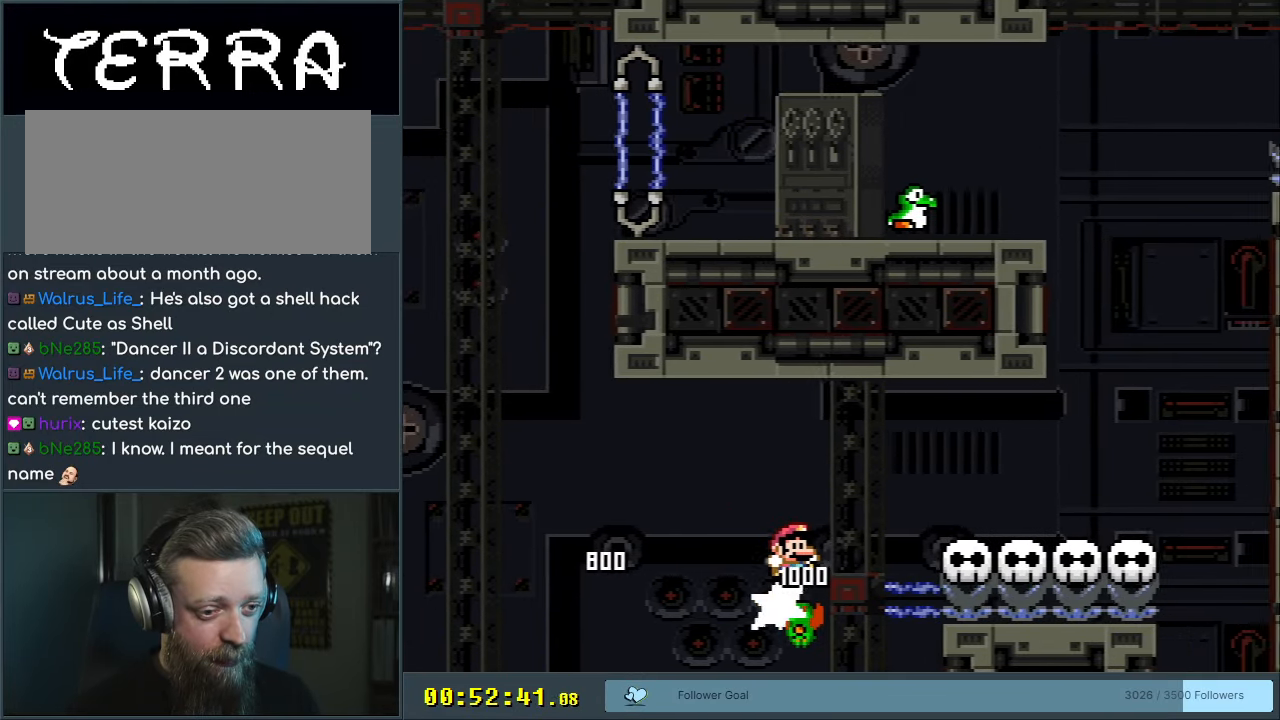
{"buttons": ["Y", "DPAD_RIGHT"], "events": [[83, "B", "down"], [217, "B", "up"]]}
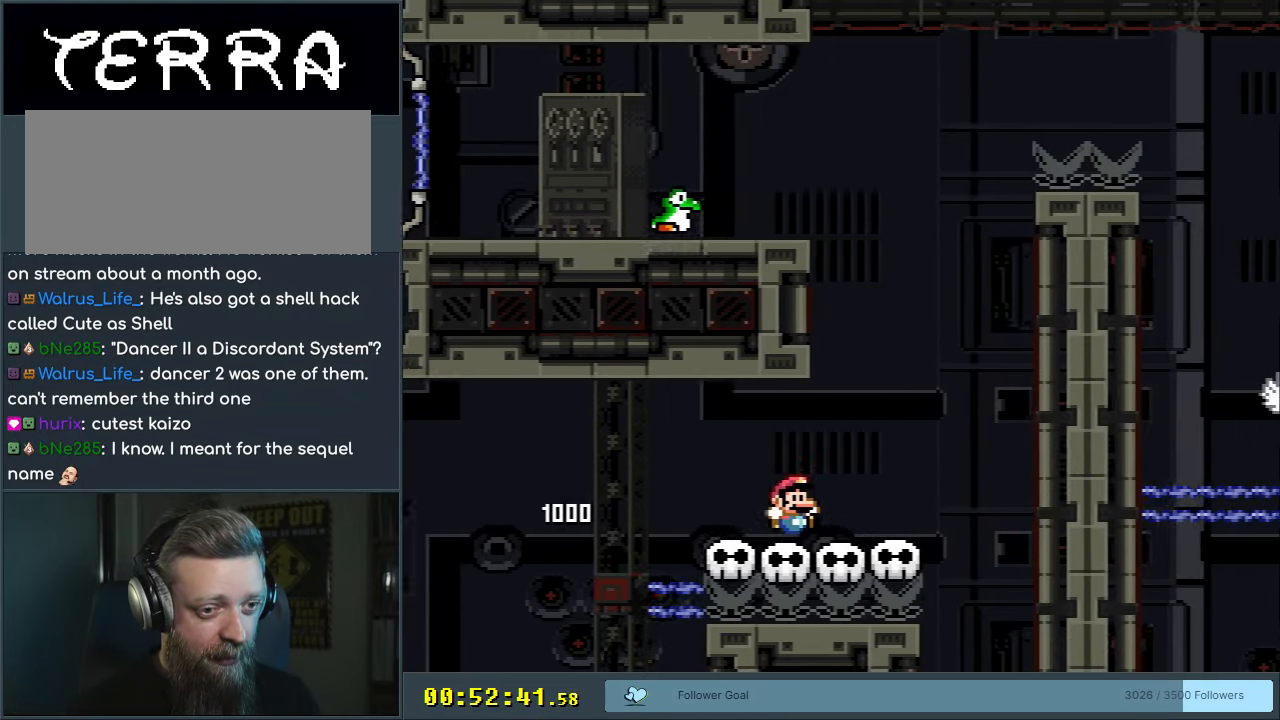
{"buttons": ["B", "Y", "DPAD_LEFT"], "events": [[50, "B", "down"], [100, "DPAD_RIGHT", "up"], [250, "DPAD_LEFT", "down"], [400, "DPAD_LEFT", "up"], [500, "DPAD_LEFT", "down"]]}
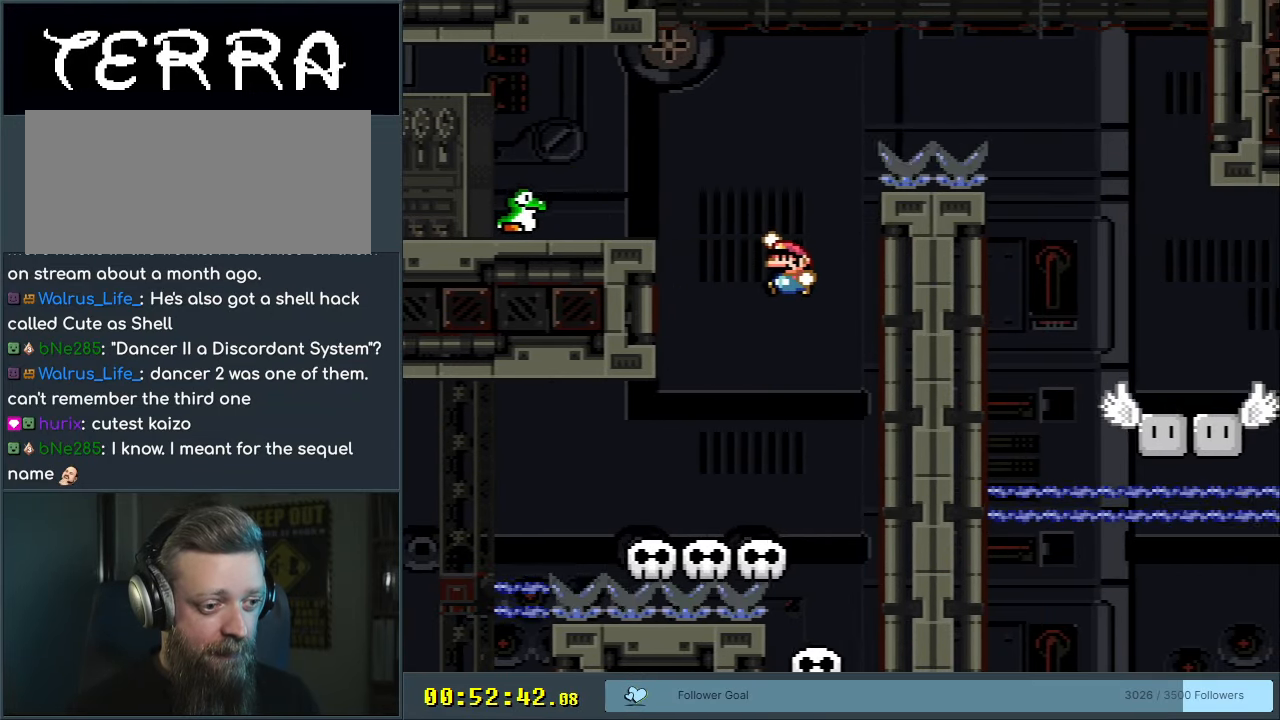
{"buttons": ["B", "Y", "DPAD_RIGHT"], "events": [[33, "B", "up"], [133, "DPAD_LEFT", "up"], [367, "DPAD_RIGHT", "down"], [483, "B", "down"]]}
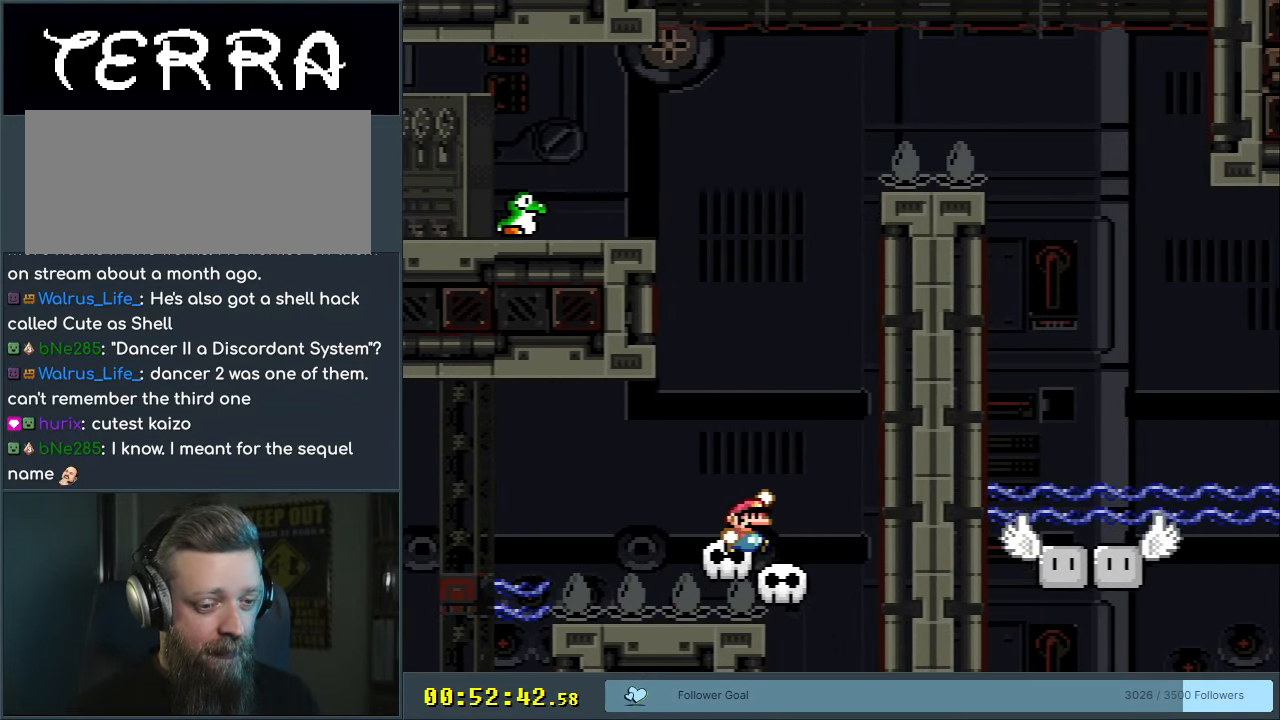
{"buttons": ["B", "Y"], "events": [[50, "DPAD_RIGHT", "up"], [200, "DPAD_RIGHT", "down"], [333, "DPAD_RIGHT", "up"]]}
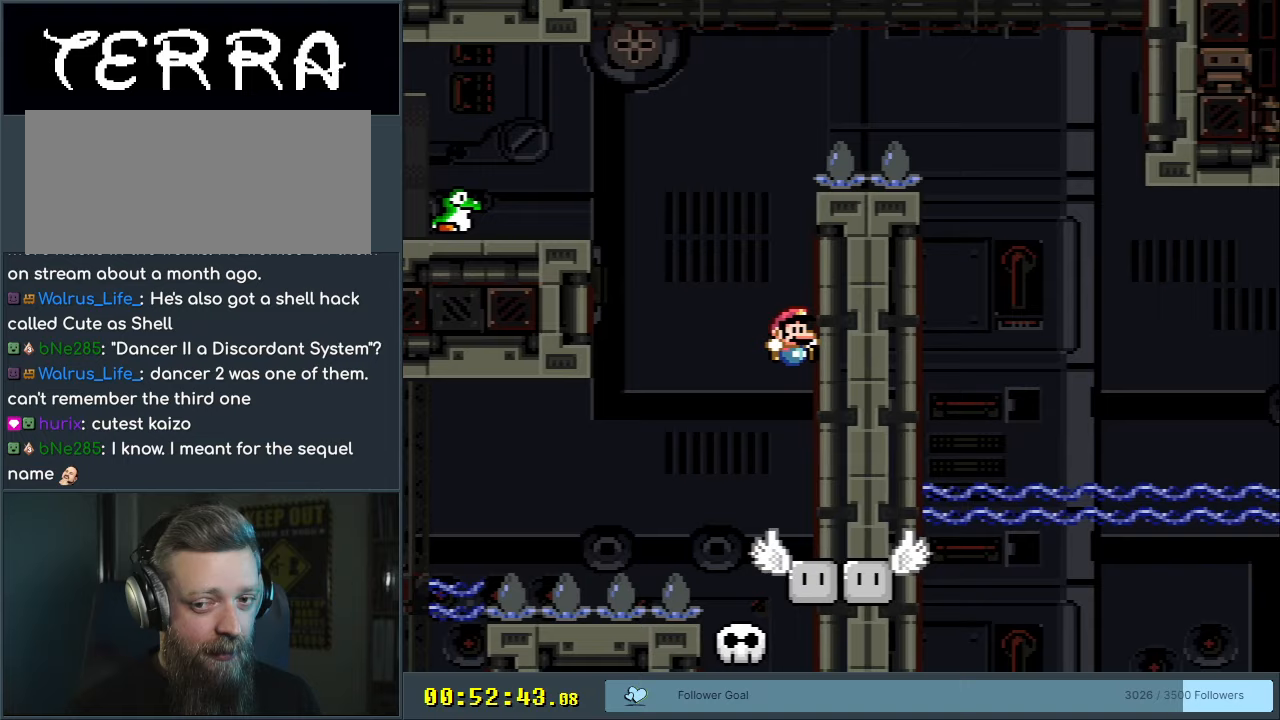
{"buttons": ["B", "Y", "DPAD_LEFT"], "events": [[233, "DPAD_LEFT", "down"], [250, "B", "up"], [467, "B", "down"]]}
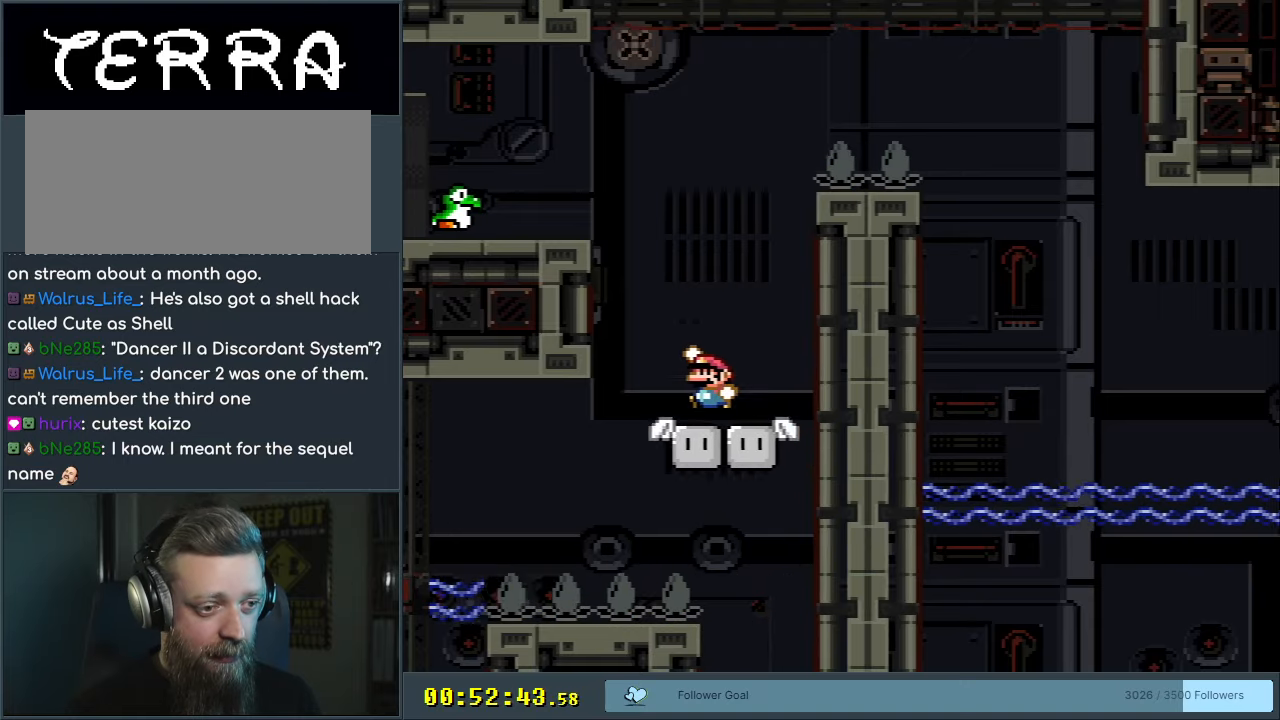
{"buttons": ["B", "Y", "DPAD_LEFT"], "events": []}
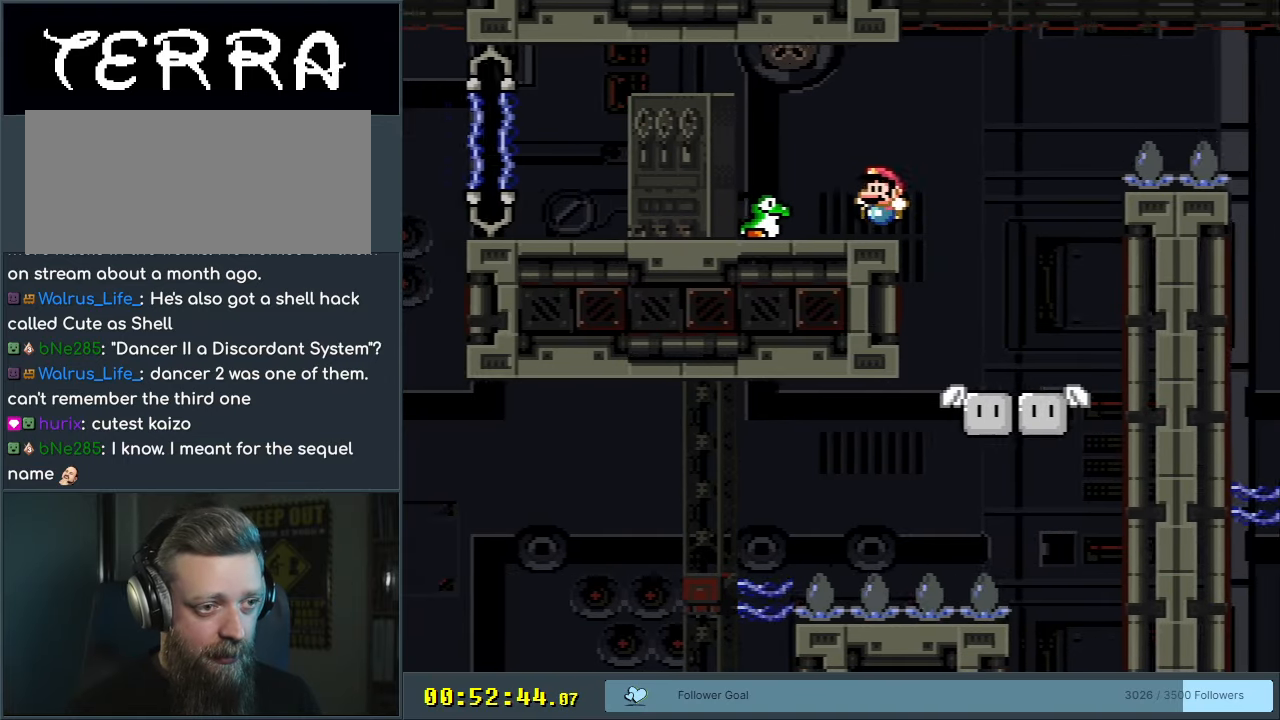
{"buttons": ["Y", "DPAD_RIGHT"], "events": [[83, "DPAD_LEFT", "up"], [167, "B", "up"], [267, "DPAD_RIGHT", "down"]]}
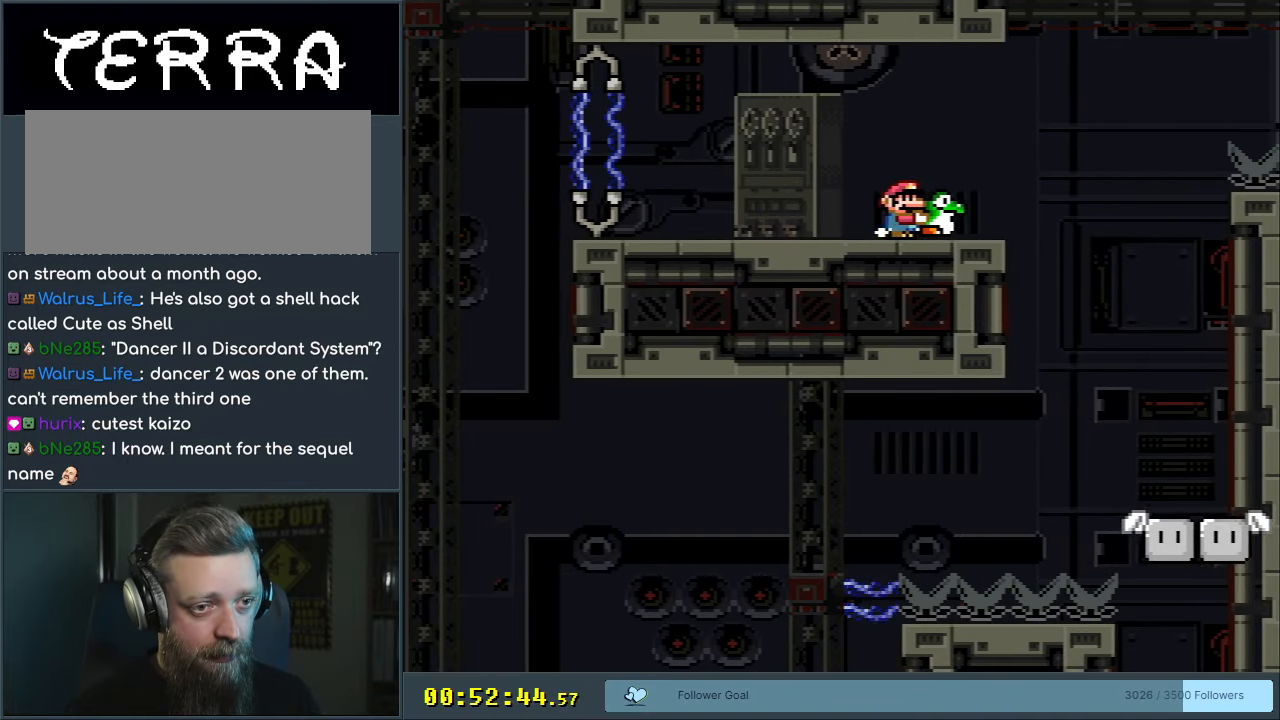
{"buttons": ["B", "Y", "DPAD_RIGHT"], "events": [[233, "B", "down"]]}
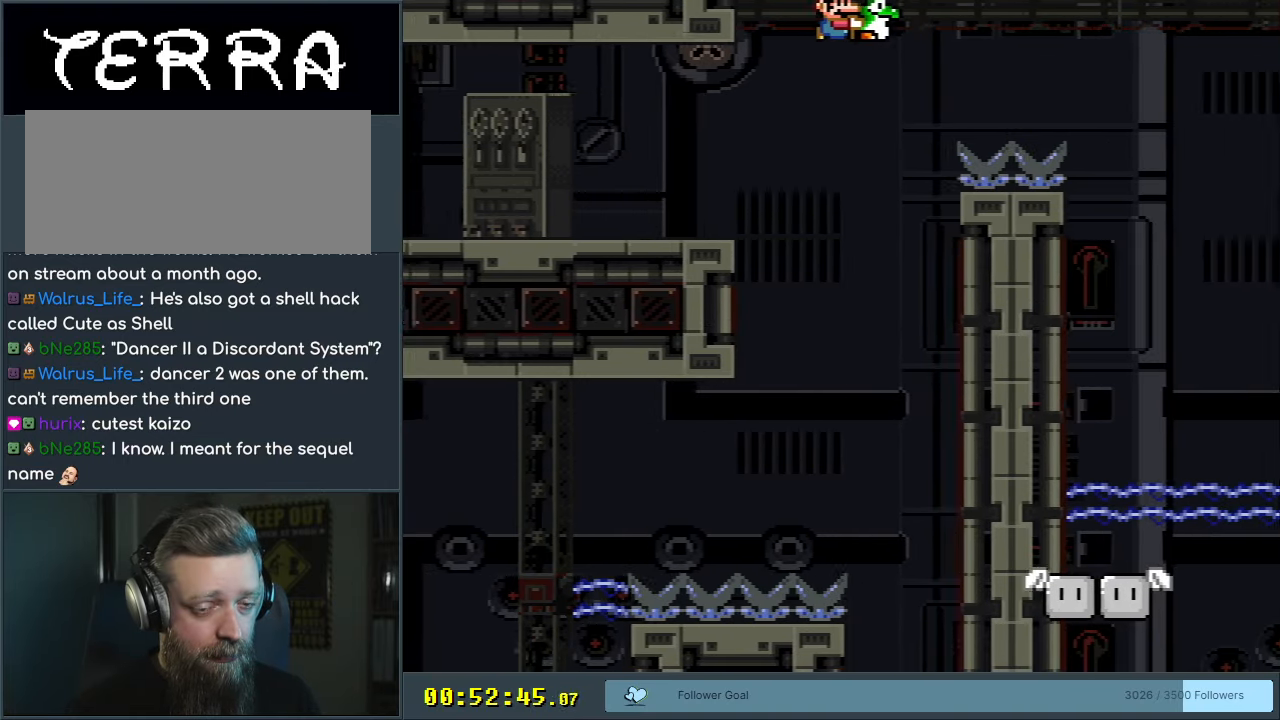
{"buttons": ["Y", "DPAD_RIGHT"], "events": [[283, "B", "up"]]}
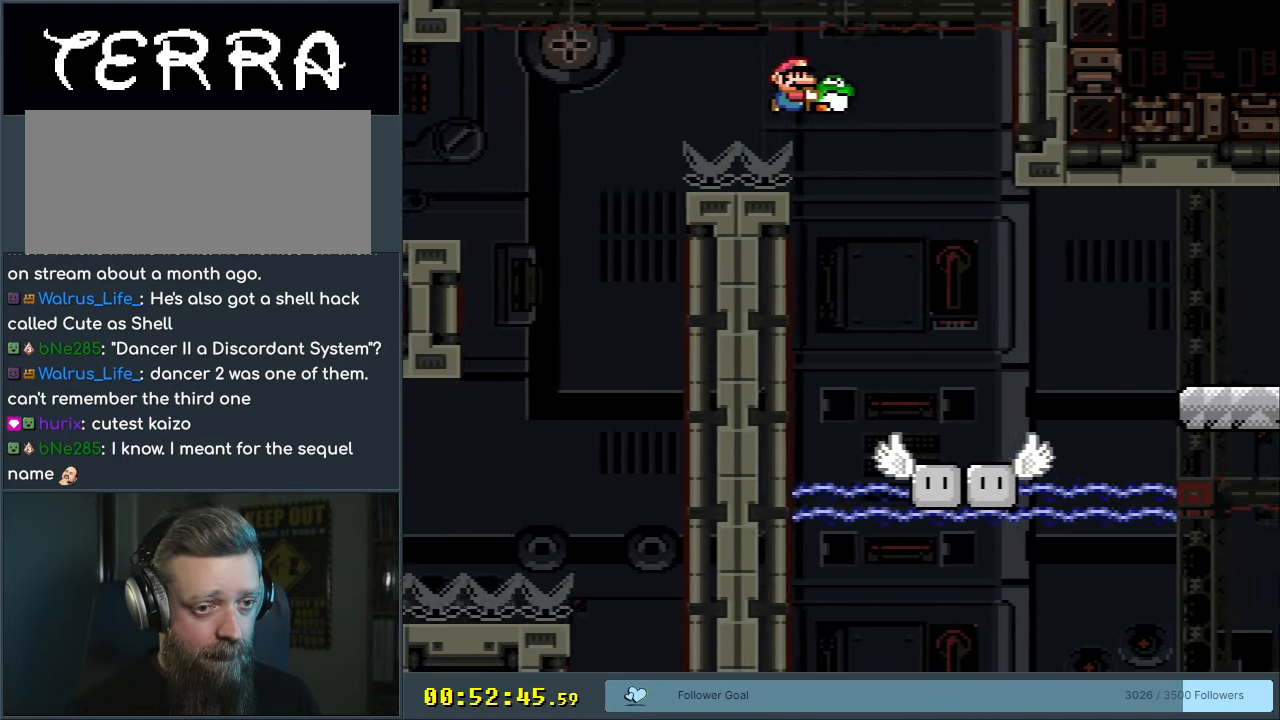
{"buttons": ["B", "Y", "DPAD_RIGHT"], "events": [[500, "B", "down"]]}
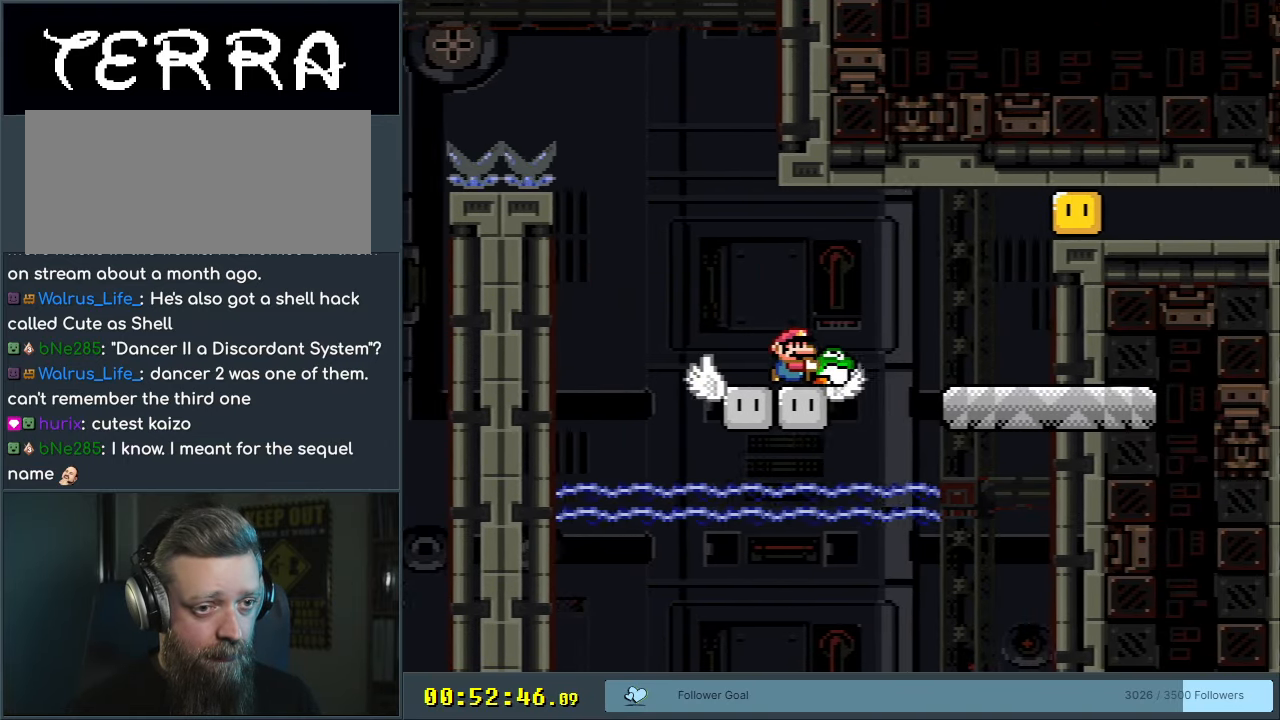
{"buttons": ["B", "Y", "DPAD_LEFT"], "events": [[317, "Y", "up"], [383, "DPAD_RIGHT", "up"], [400, "DPAD_UP", "down"], [417, "DPAD_LEFT", "down"], [417, "DPAD_UP", "up"], [467, "Y", "down"]]}
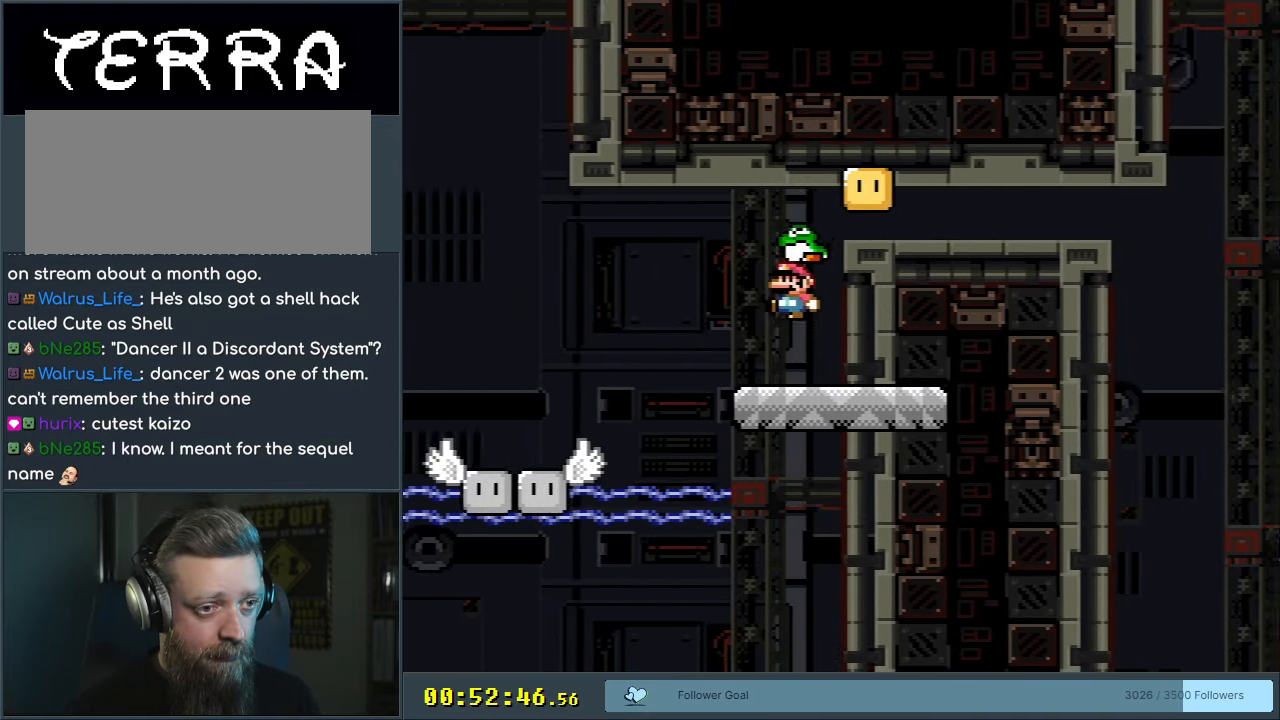
{"buttons": ["B", "Y", "DPAD_RIGHT"], "events": [[183, "DPAD_LEFT", "up"], [217, "DPAD_RIGHT", "down"], [233, "B", "up"], [483, "B", "down"]]}
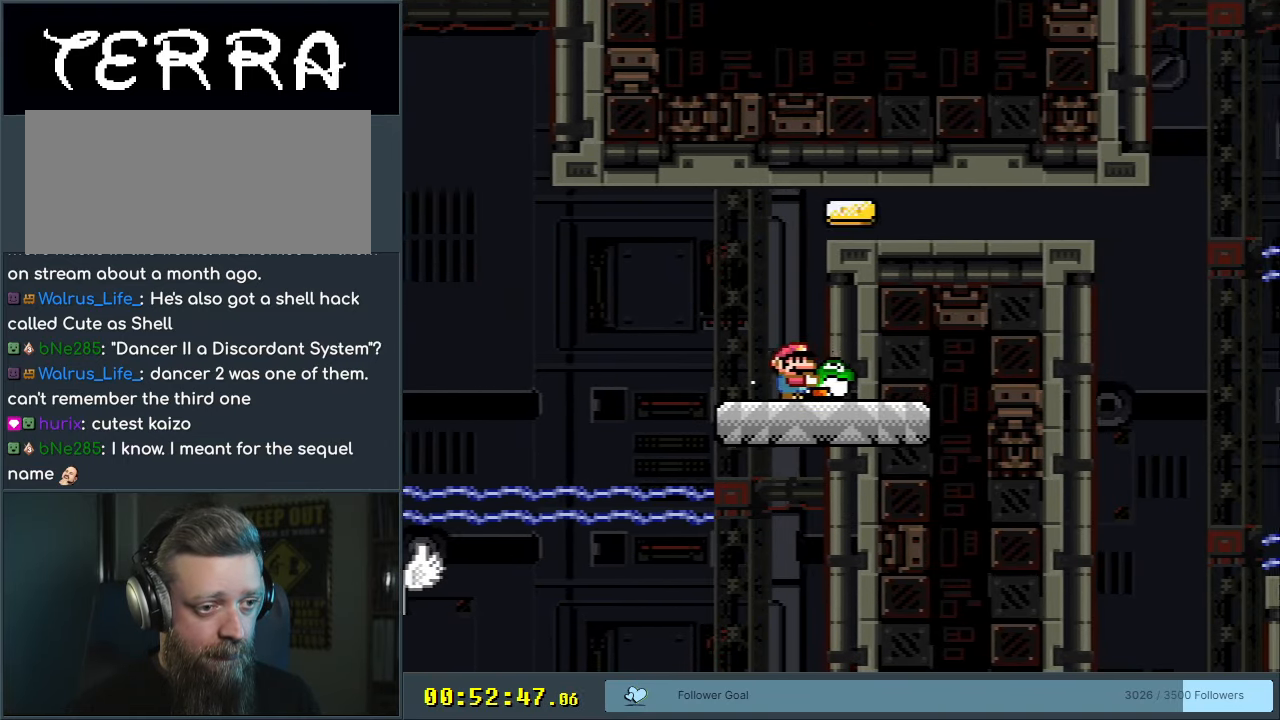
{"buttons": ["B", "Y", "DPAD_RIGHT"], "events": []}
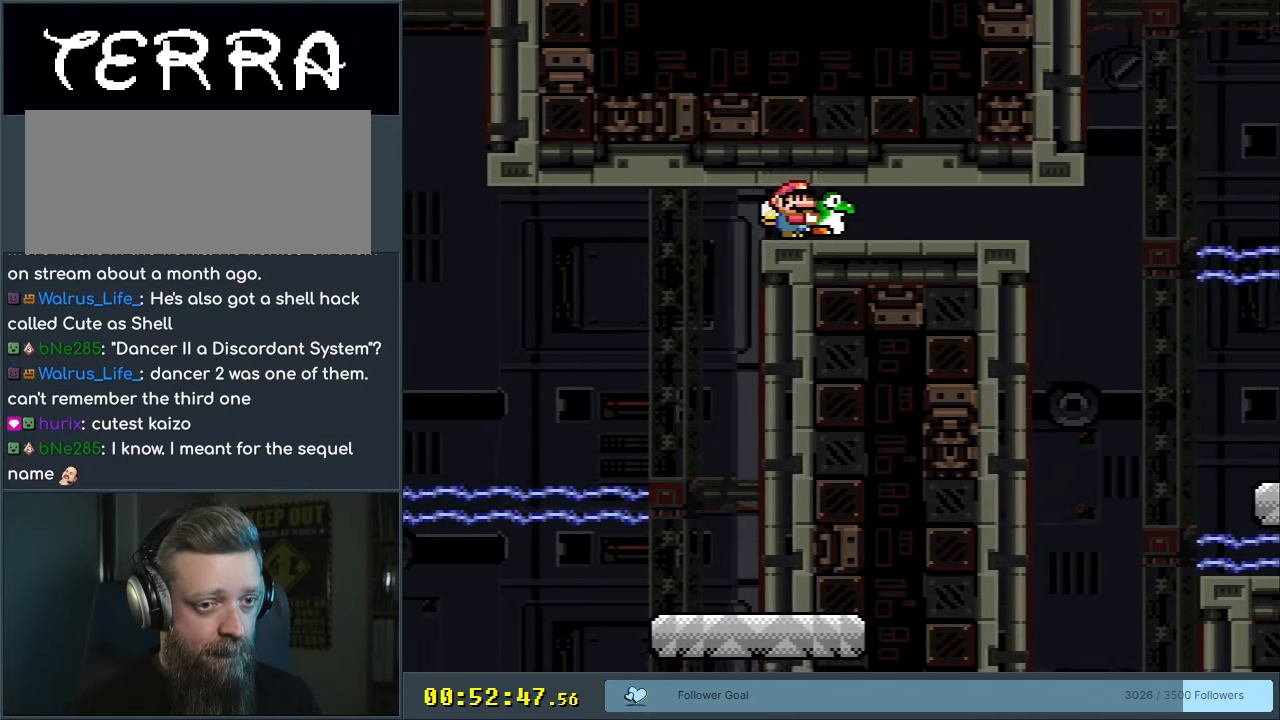
{"buttons": ["B", "Y", "DPAD_RIGHT"], "events": []}
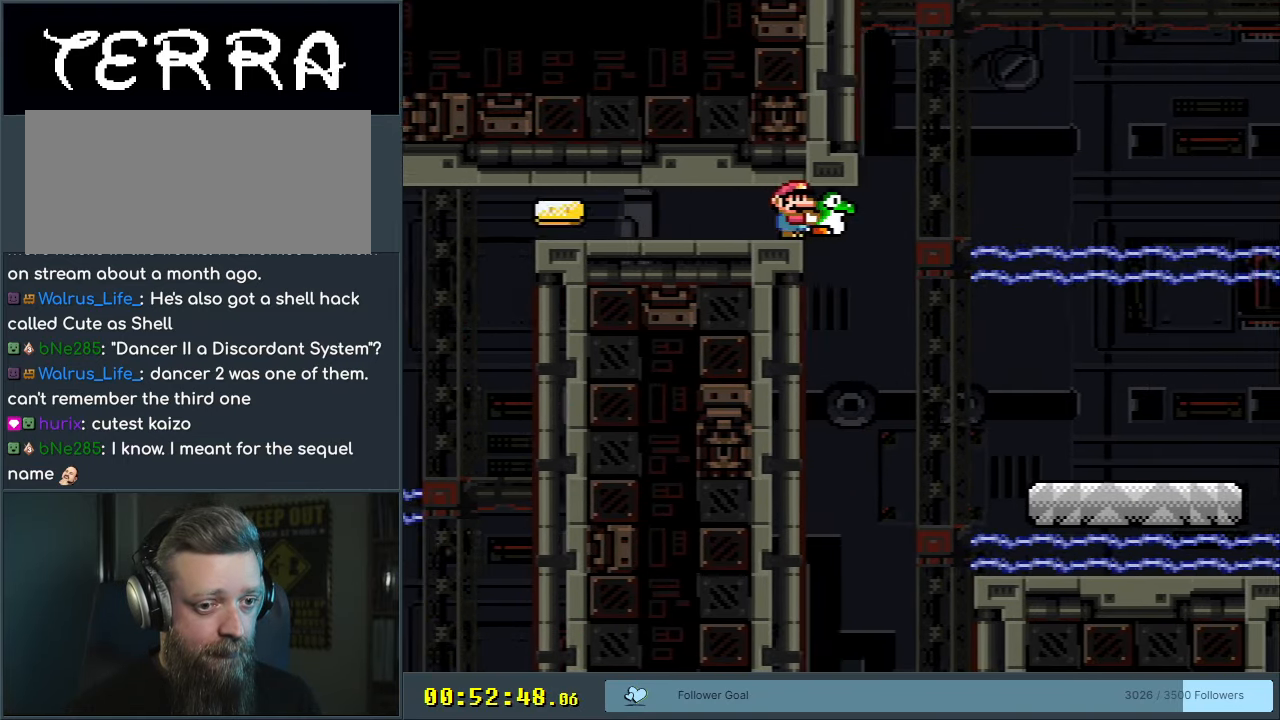
{"buttons": ["B", "Y", "DPAD_RIGHT"], "events": []}
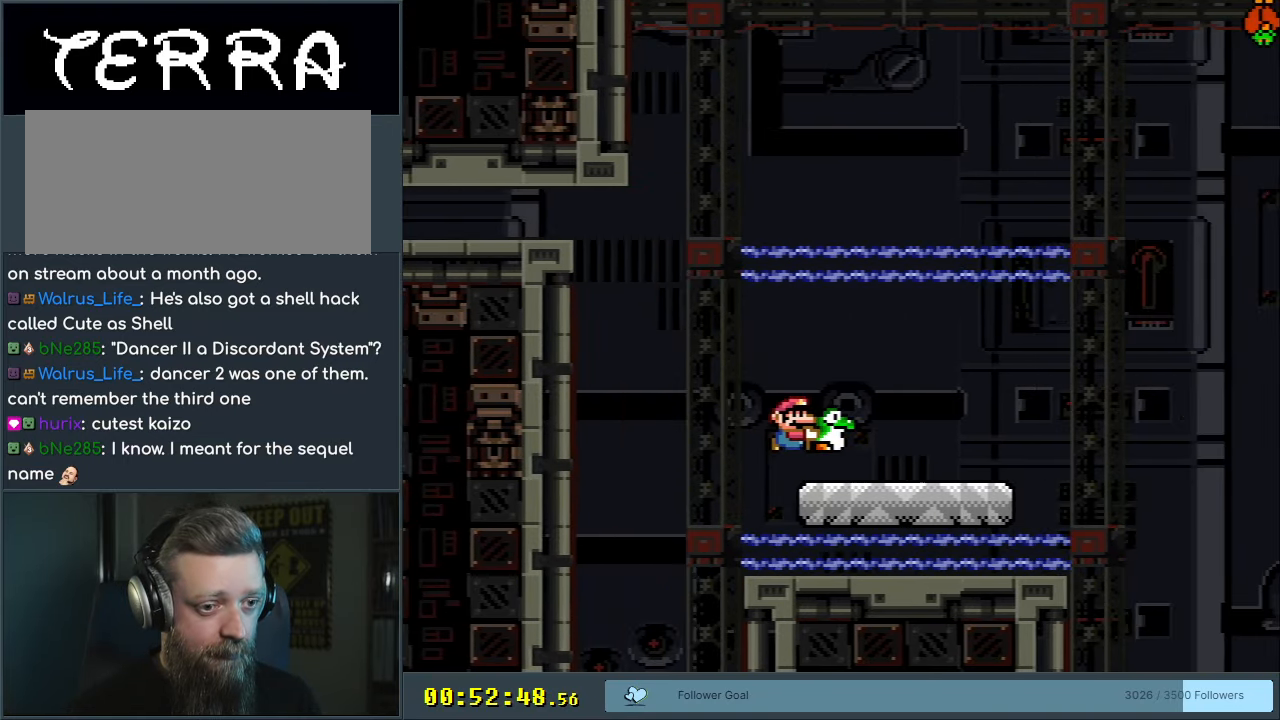
{"buttons": ["B", "Y", "DPAD_UP", "DPAD_RIGHT"], "events": [[117, "B", "up"], [450, "B", "down"], [483, "DPAD_UP", "down"]]}
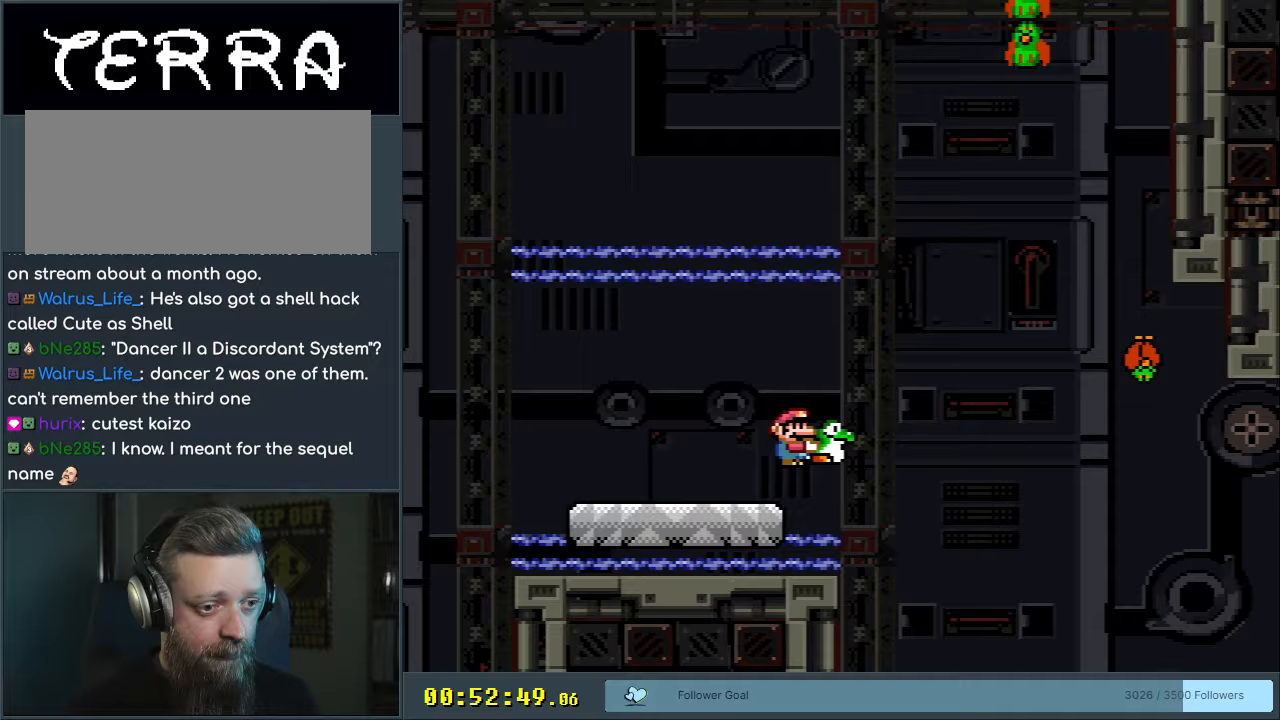
{"buttons": ["B", "Y"], "events": [[350, "Y", "up"], [433, "DPAD_UP", "up"], [467, "DPAD_RIGHT", "up"], [467, "Y", "down"]]}